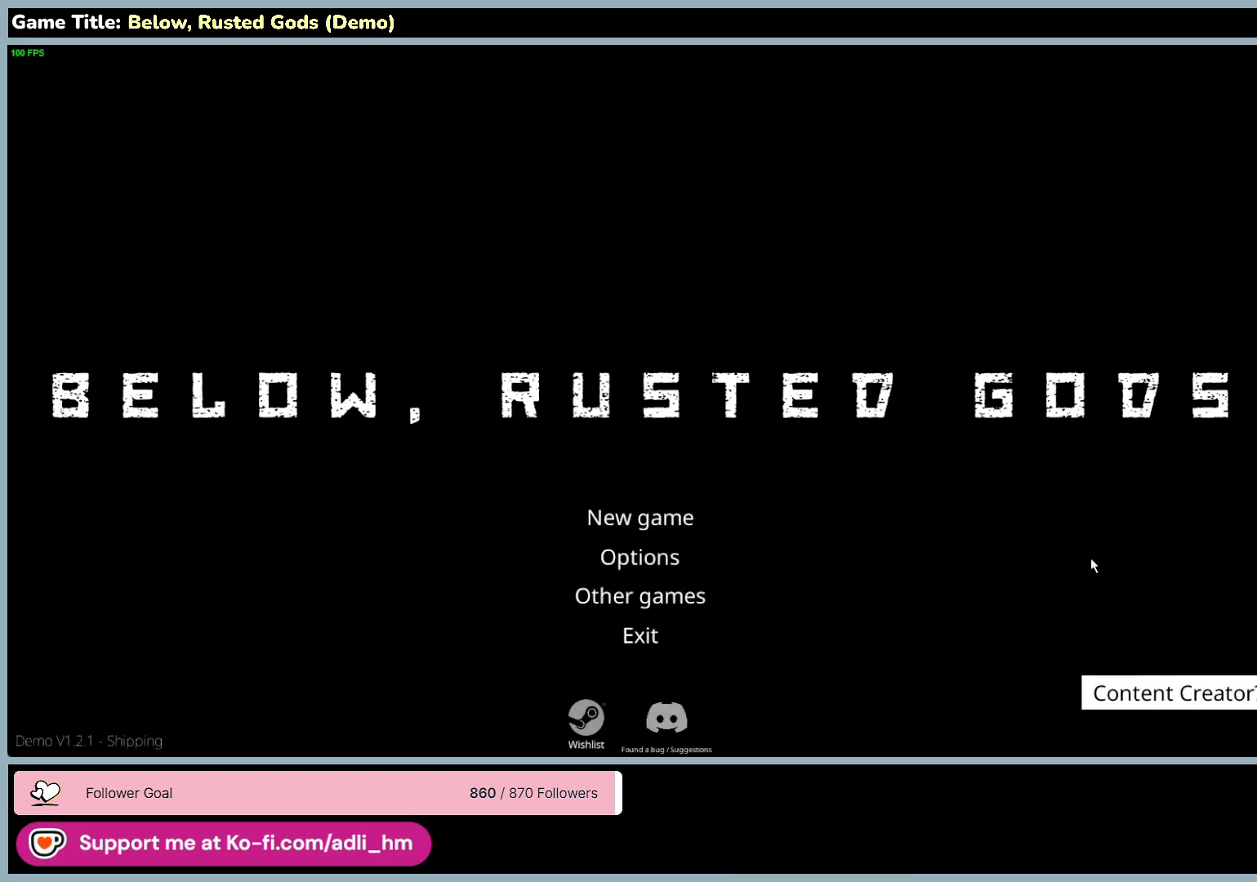
Gameplay with keyboard and mouse; each line is a JSON object with the keys and mouse buttons held at the frame after it. "events" lists presses ("down") and releases ("up") of "0", "1", "2", "3", "4", "5", "6", "7", "8", "9", "a", "alt", "b", "c", "caps_lock", "ctrl", "d", "down", "e", "escape", "f", "f1", "f2", "f3", "f4", "f5", "f6", "f7", "f8", "g", "h", "i", "j", "k", "l", "left", "m", "n", "o", "p", "q", "r", "return", "right", "s", "shift", "space", "t", "tab", "tilde", "u", "up", "v", "w", "x", "y", "z", "mouse_left", "mouse_wheel" and "mouse_right" between this image and that frame as [ms after this image, input, new state], when the widget could be followed in between. "mouse_left", "mouse_wheel", "mouse_right" = the "left", "wheel", "right" buttons of the "mouse" list. No other keys are recorded. "wheel" means that the mouse wheel is clicked or scrolled. Mouse movement is not recorded.
{"keys": [], "mouse": ["left"], "events": [[417, "mouse_left", "down"]]}
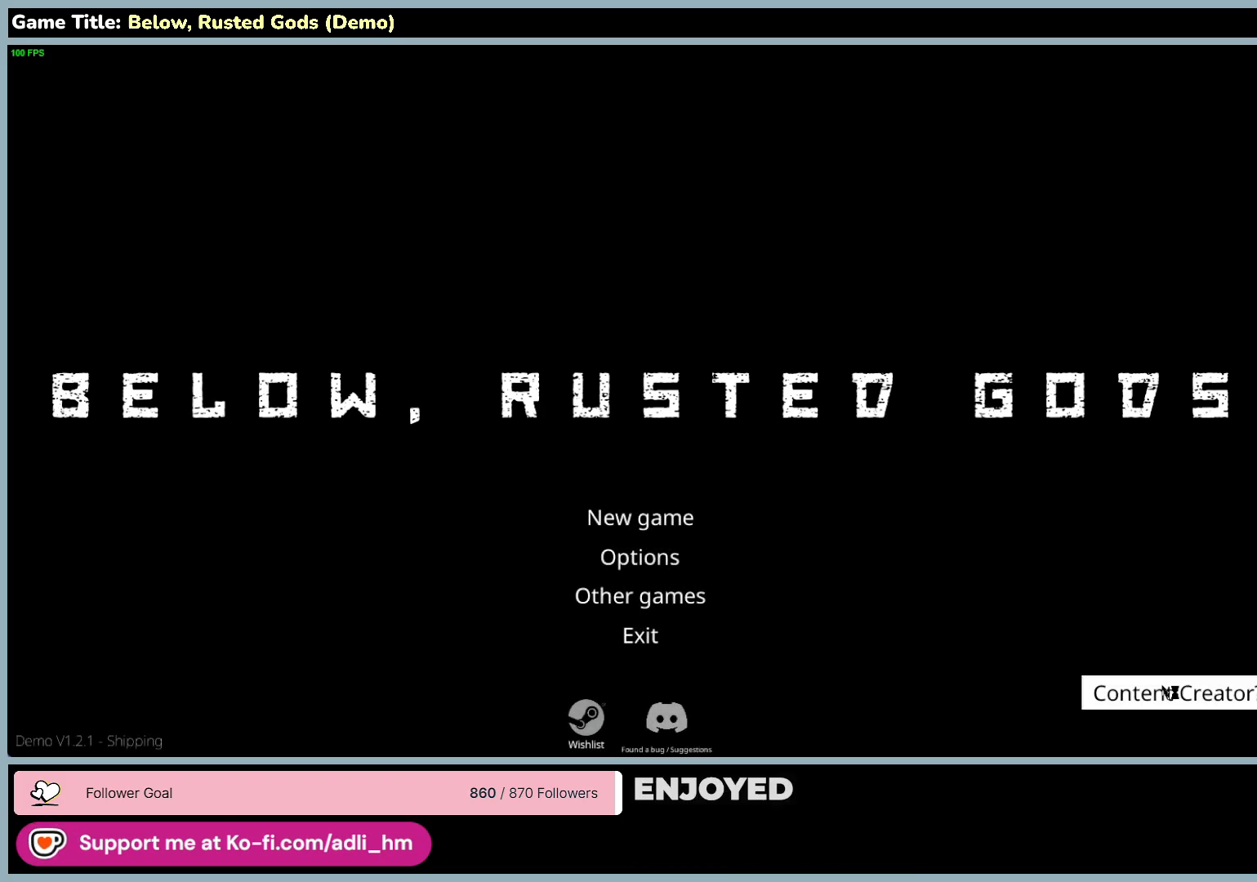
{"keys": [], "mouse": [], "events": [[183, "mouse_left", "up"]]}
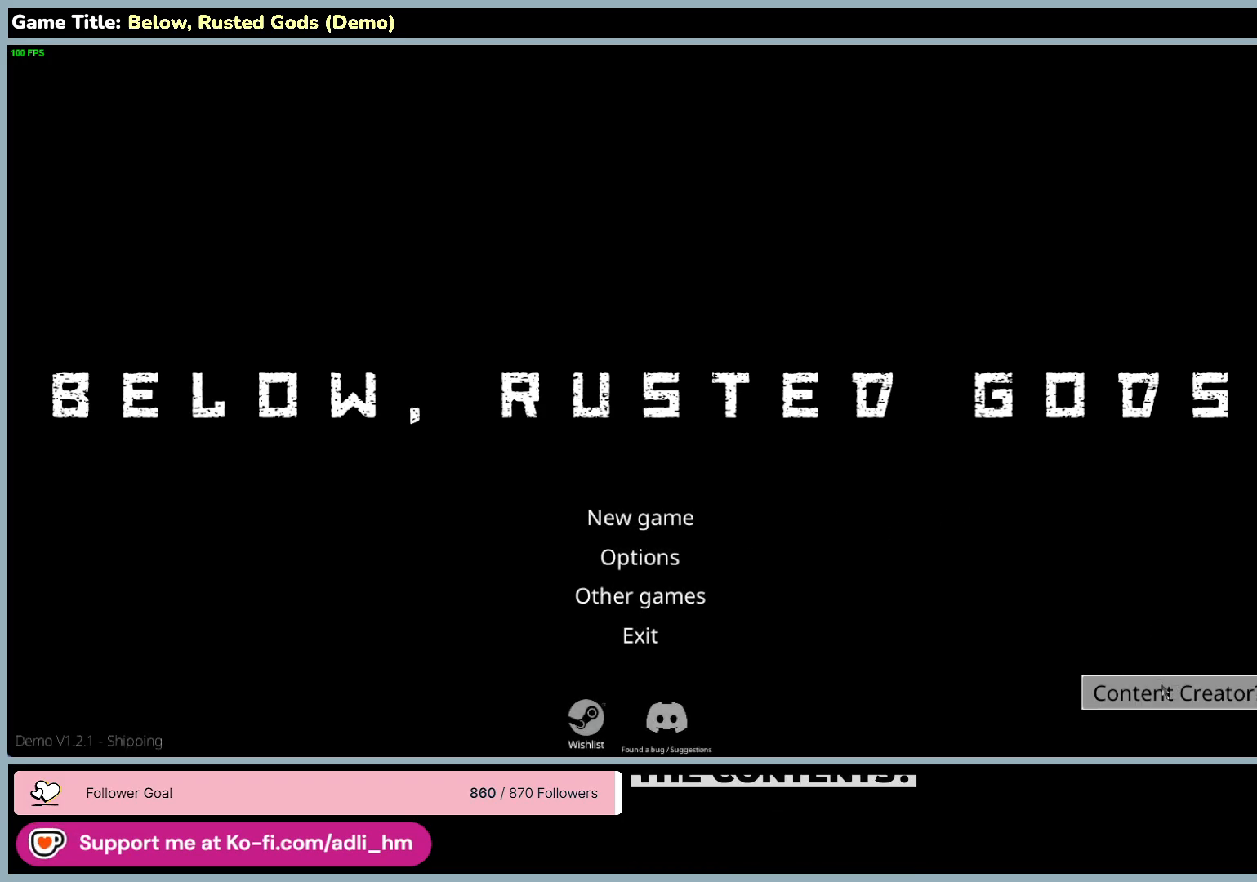
{"keys": [], "mouse": [], "events": []}
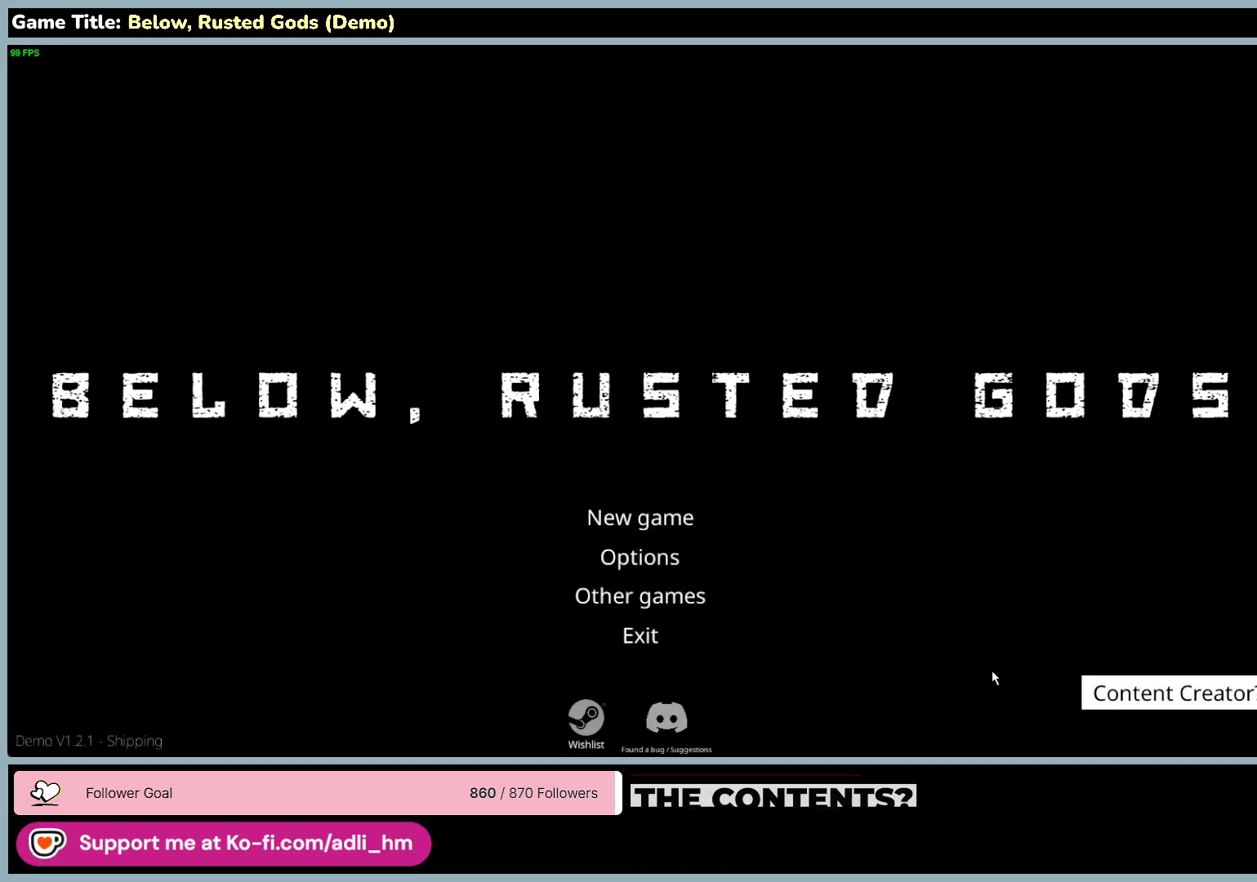
{"keys": [], "mouse": [], "events": []}
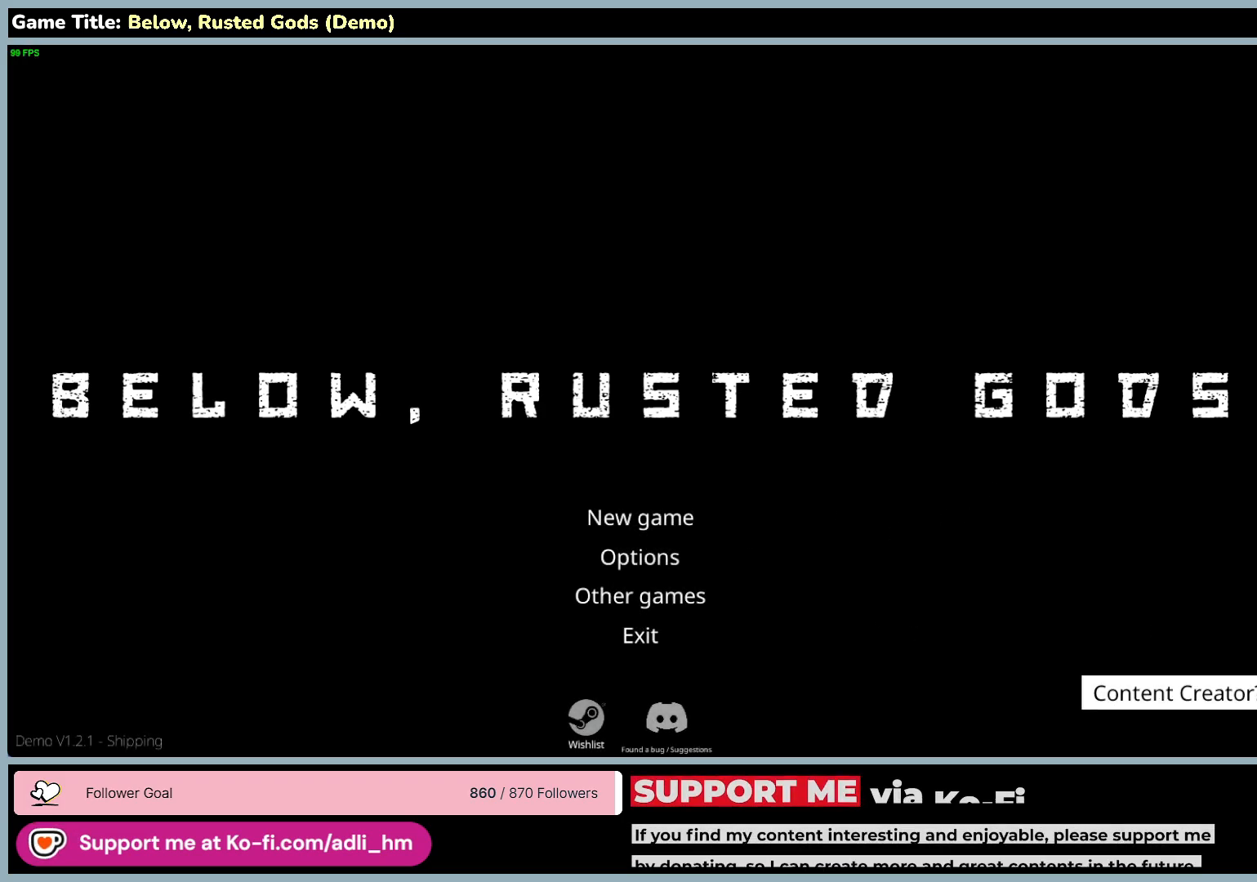
{"keys": [], "mouse": [], "events": []}
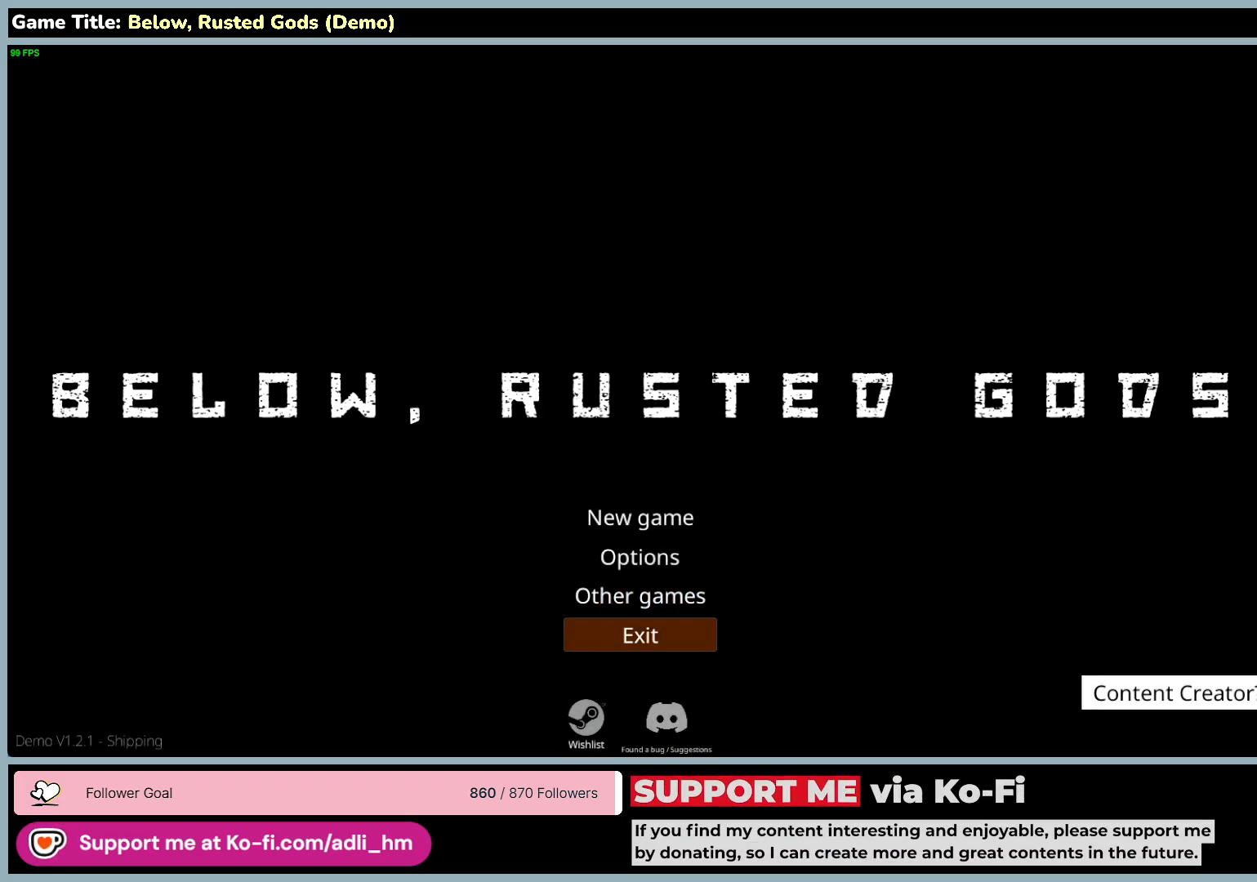
{"keys": [], "mouse": ["left"], "events": [[467, "mouse_left", "down"]]}
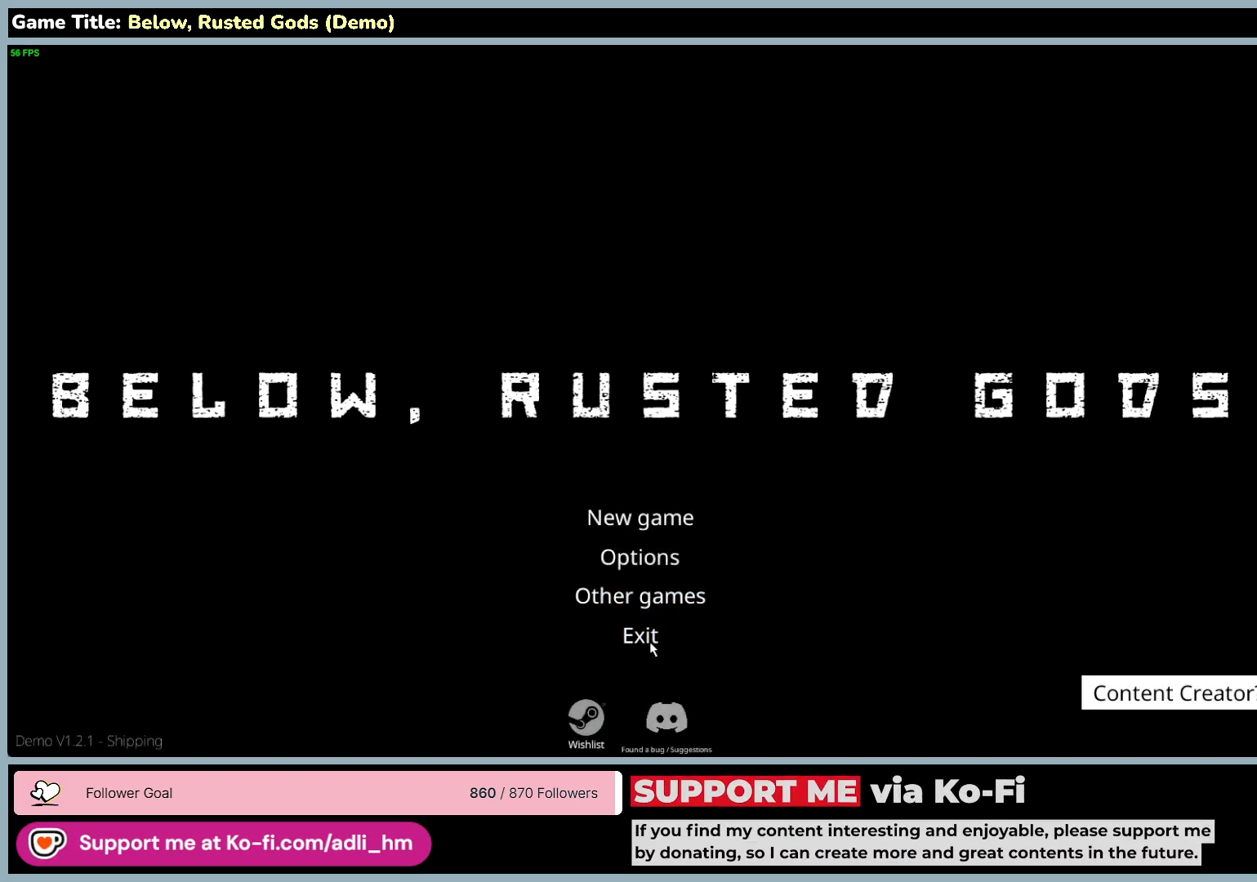
{"keys": [], "mouse": [], "events": [[233, "mouse_left", "up"]]}